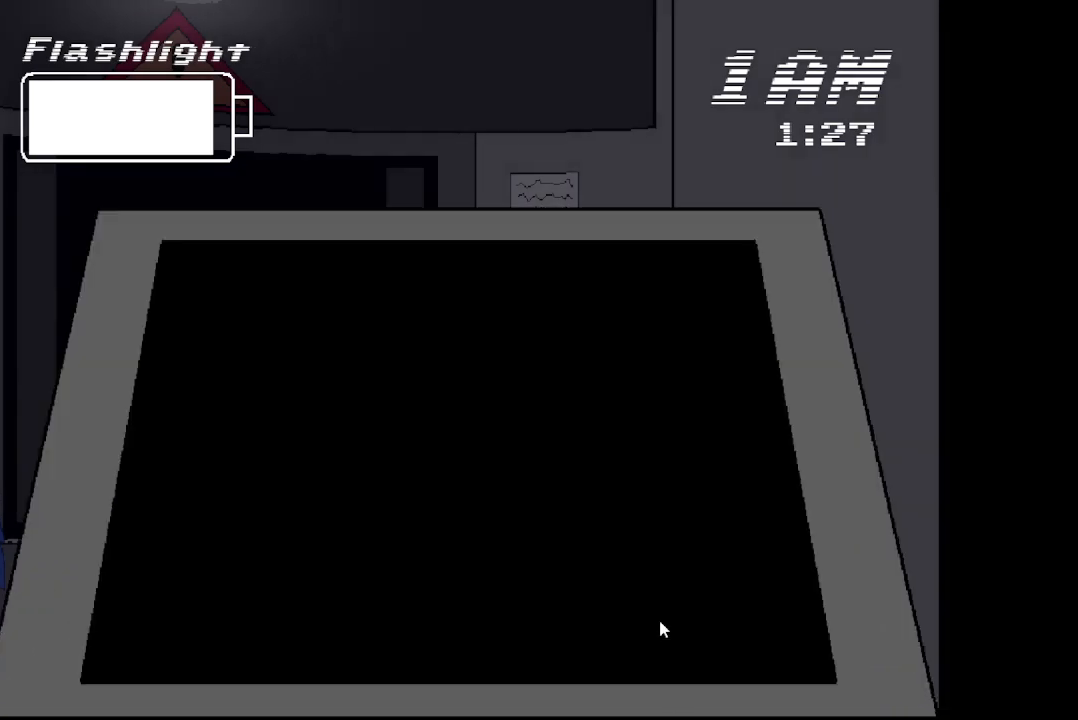
Gameplay with keyboard; each line is a JSON object with the keys held at the frame after it. "events" lists presses ("down") and releases ("up") of "a", "ctrl", "q", "s", "shift", "space" and "w" between this image and that frame as [ms after this image, input, new state], when the widget could be followed in between. No other keys are recorded. Mouse input is not recorded.
{"keys": [], "events": [[183, "ctrl", "down"], [350, "ctrl", "up"]]}
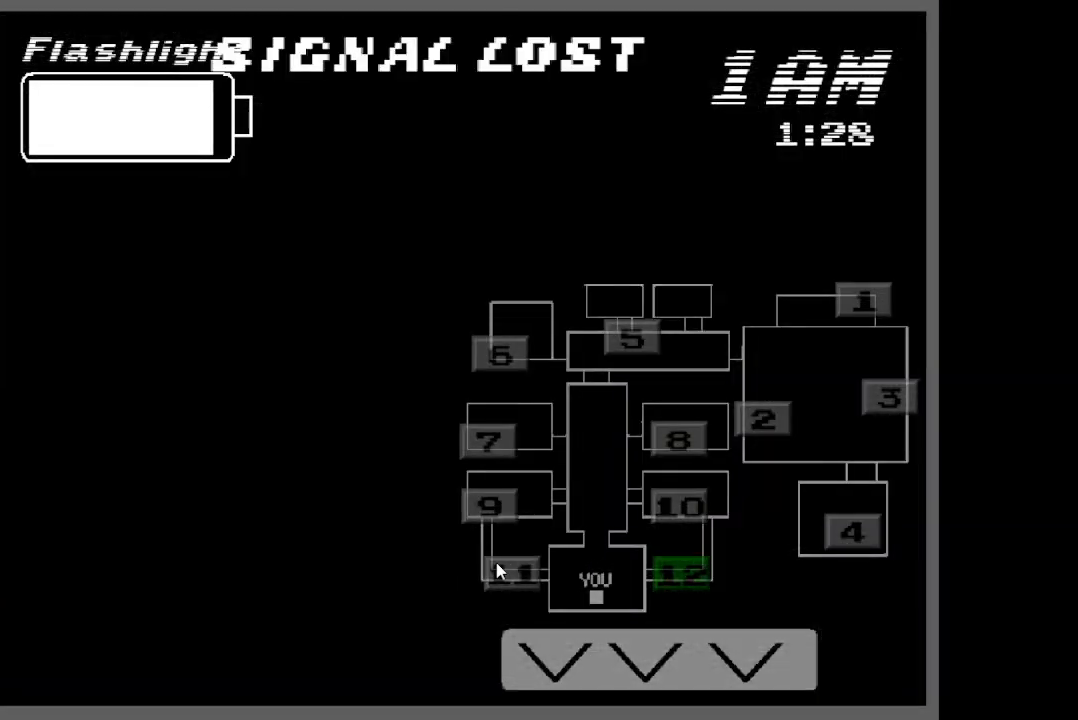
{"keys": [], "events": [[267, "ctrl", "down"], [450, "ctrl", "up"]]}
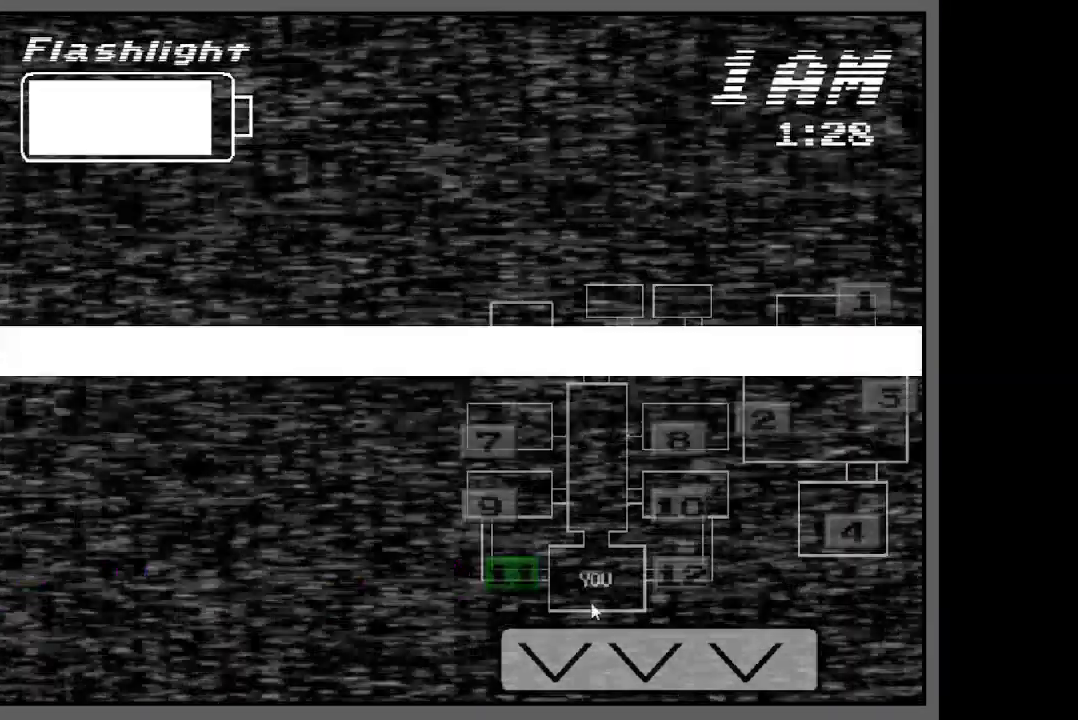
{"keys": [], "events": [[33, "ctrl", "down"], [133, "ctrl", "up"]]}
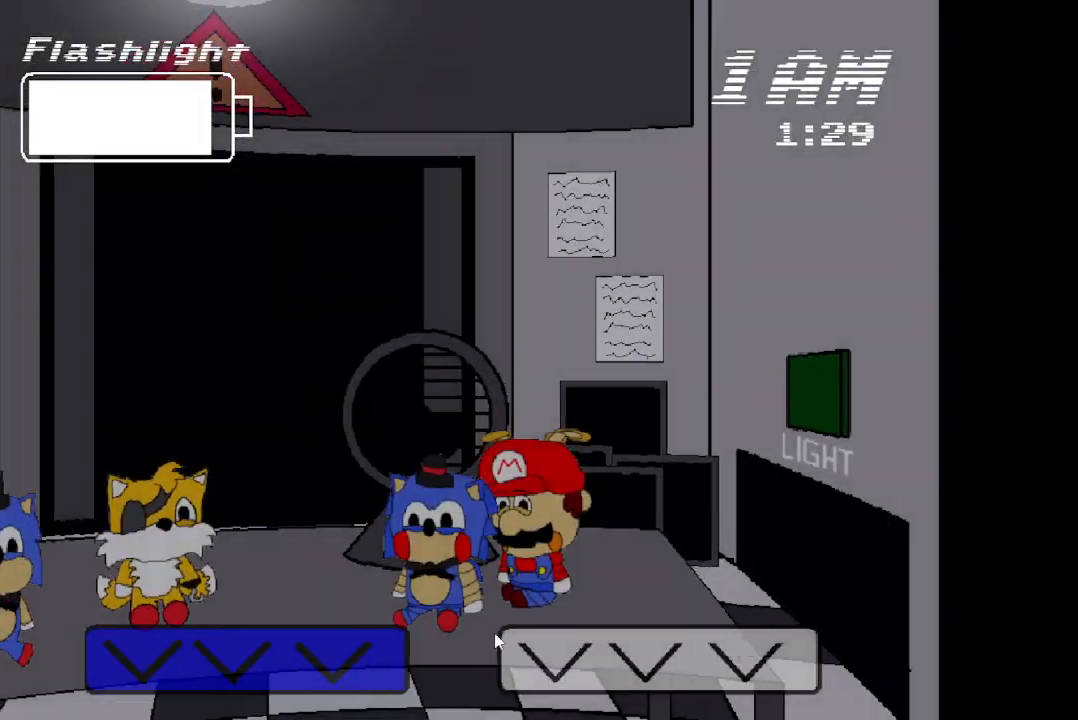
{"keys": [], "events": []}
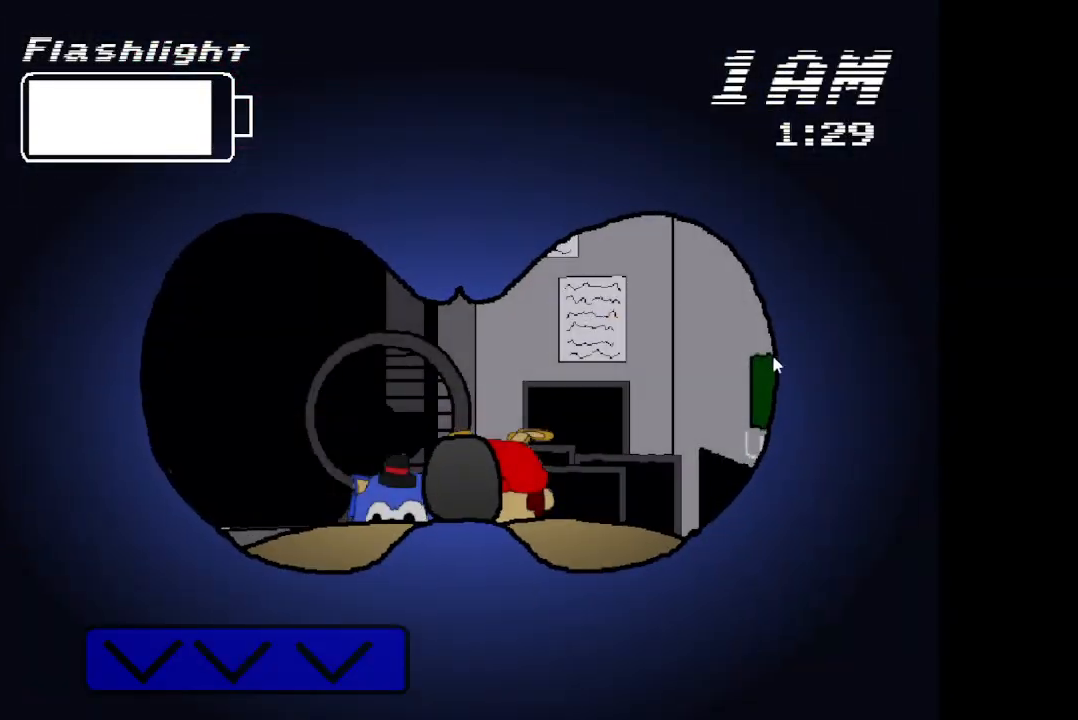
{"keys": [], "events": []}
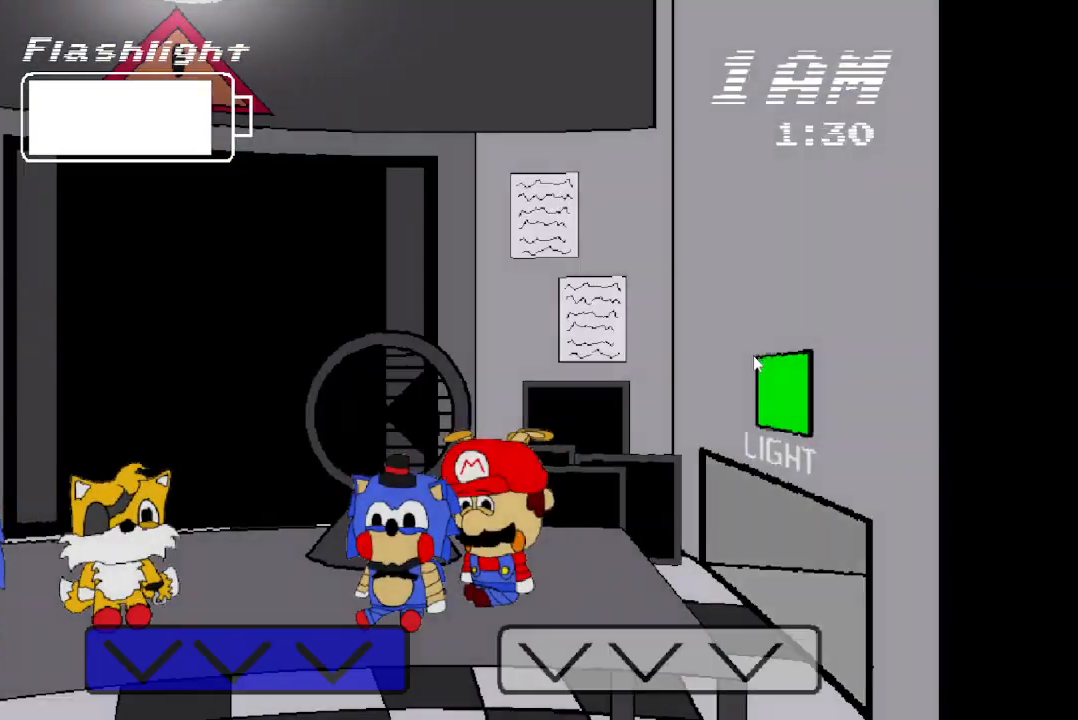
{"keys": [], "events": []}
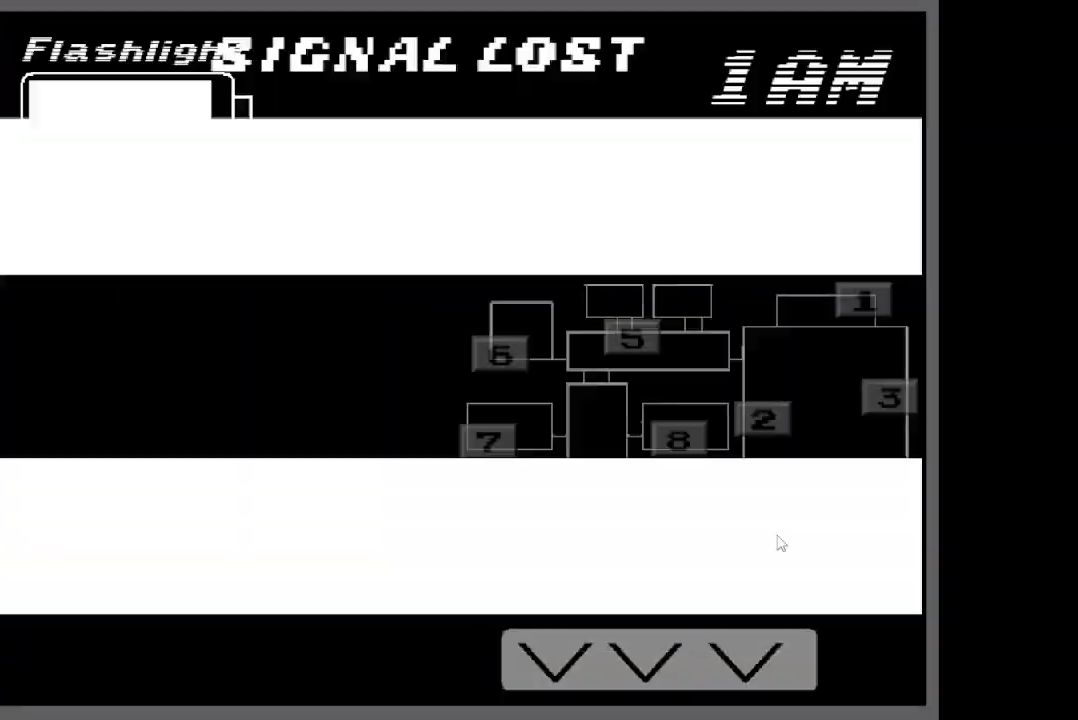
{"keys": [], "events": [[233, "ctrl", "down"], [500, "ctrl", "up"]]}